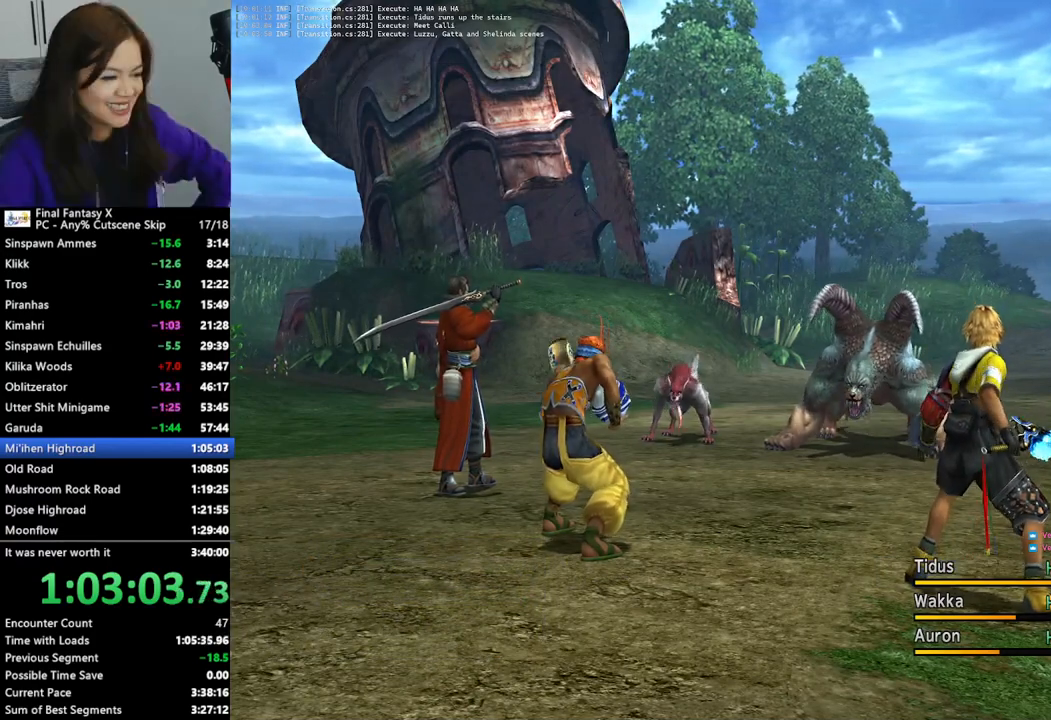
Gameplay with a controller (PlayStation layout); each line is a JSON object with the inputs held at the frame after it. "events" lists button and stick changes between this image and that frame as [ms after this image, input, new state], when the widget could be followed in between.
{"buttons": ["L2"], "left_stick": "center", "right_stick": "center", "events": []}
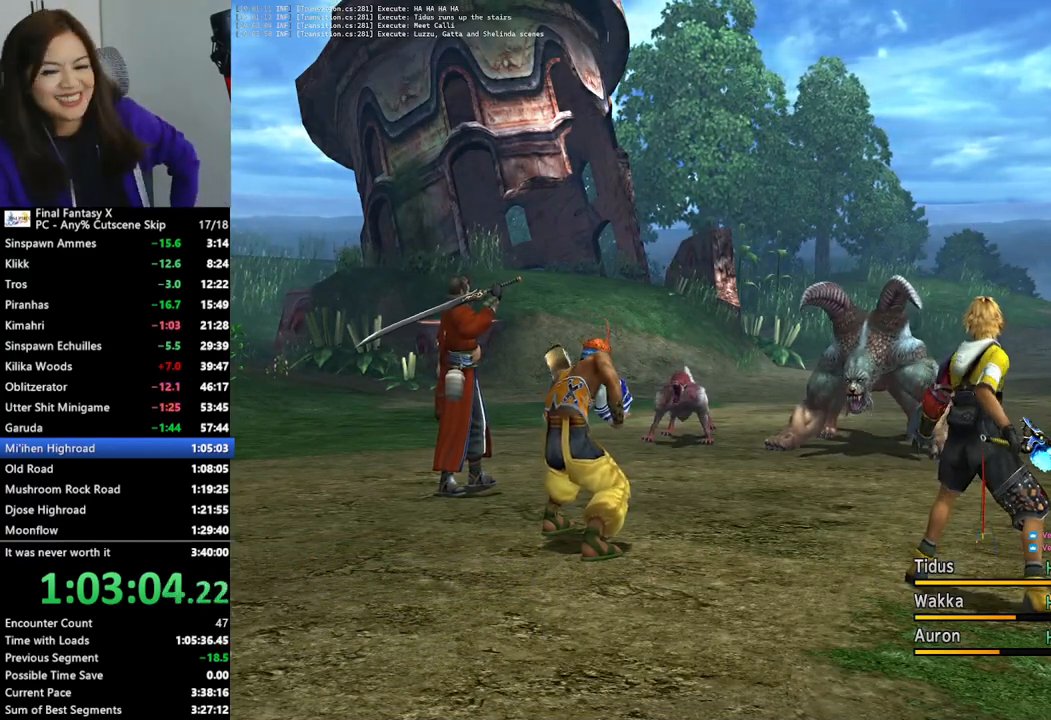
{"buttons": ["L2"], "left_stick": "center", "right_stick": "center", "events": []}
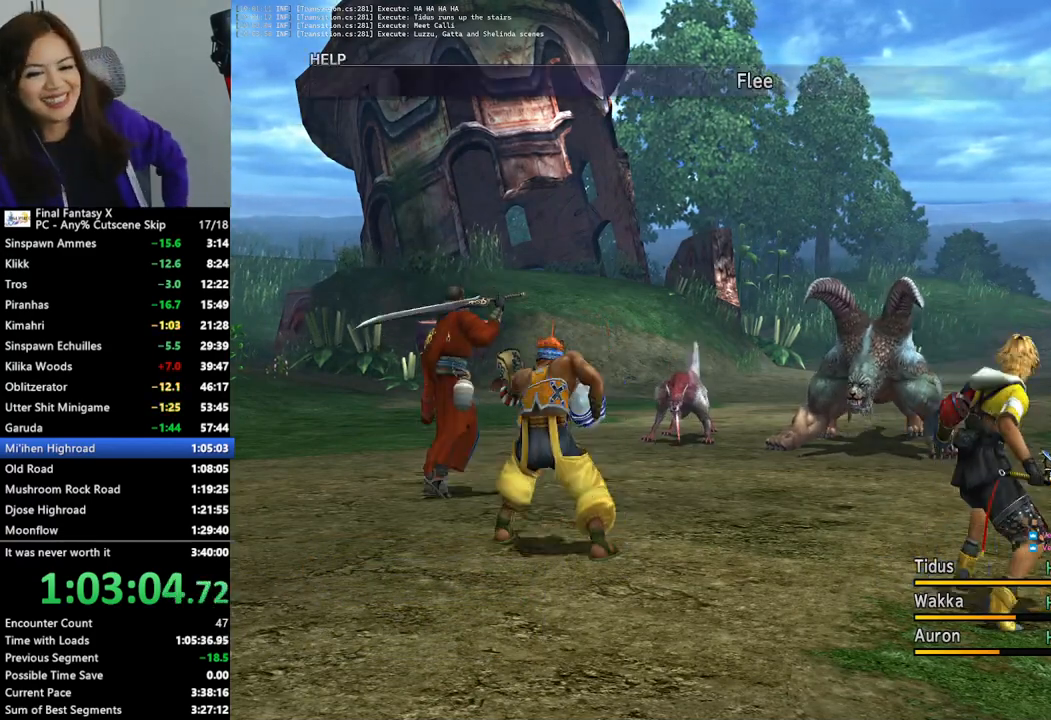
{"buttons": ["L2"], "left_stick": "center", "right_stick": "center", "events": []}
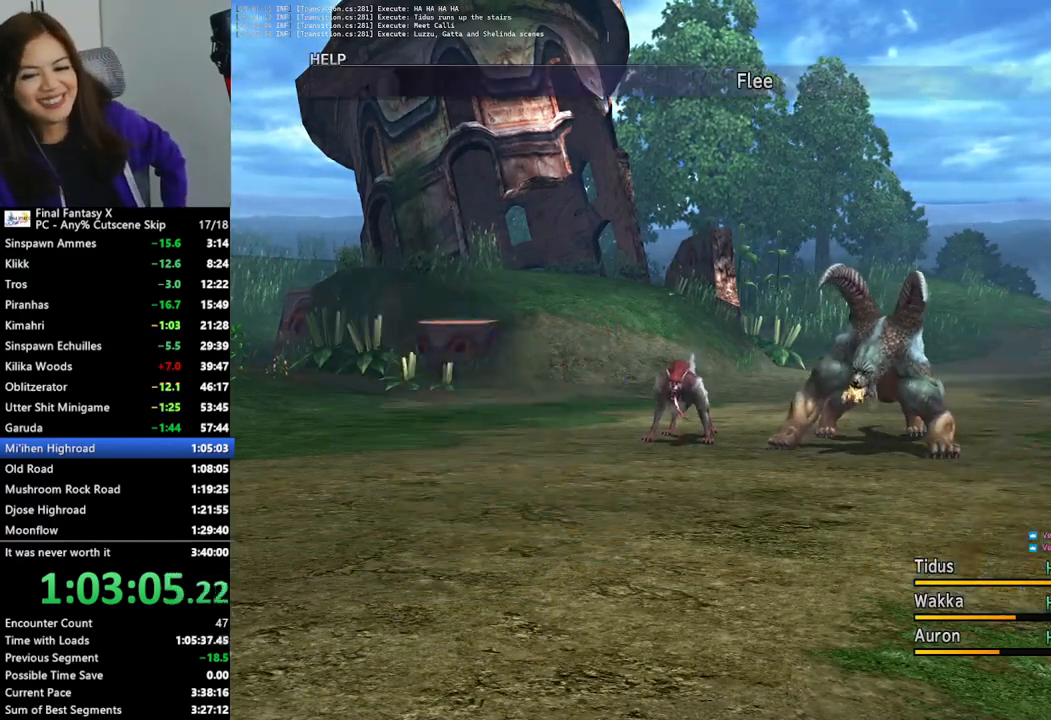
{"buttons": ["L2"], "left_stick": "center", "right_stick": "center", "events": []}
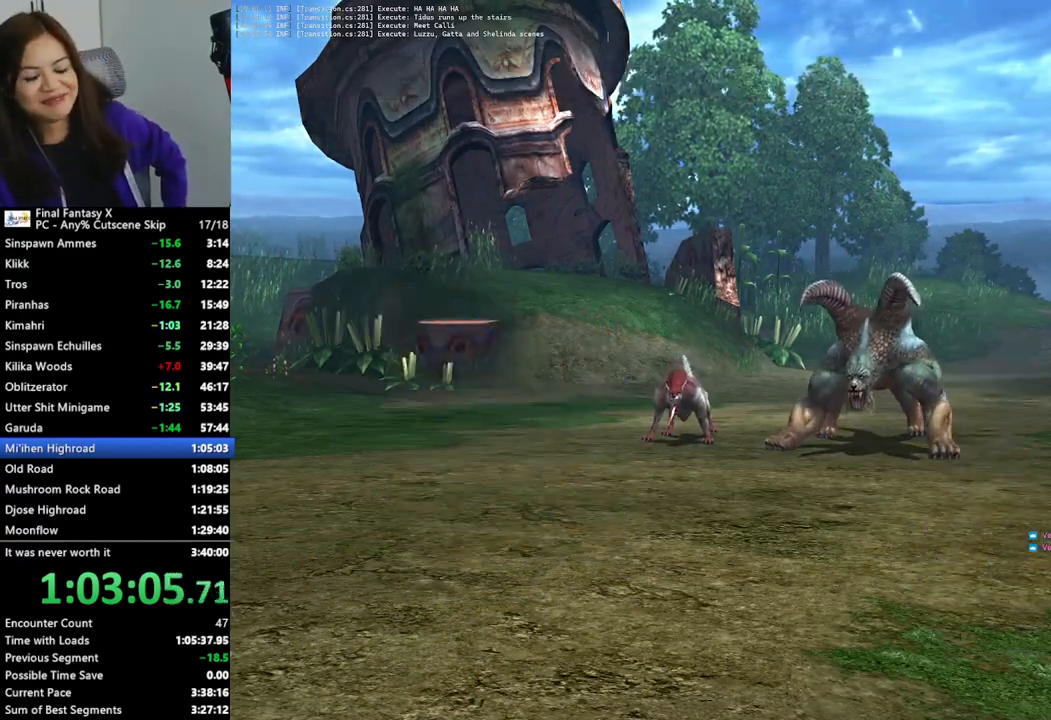
{"buttons": ["L2"], "left_stick": "center", "right_stick": "center", "events": []}
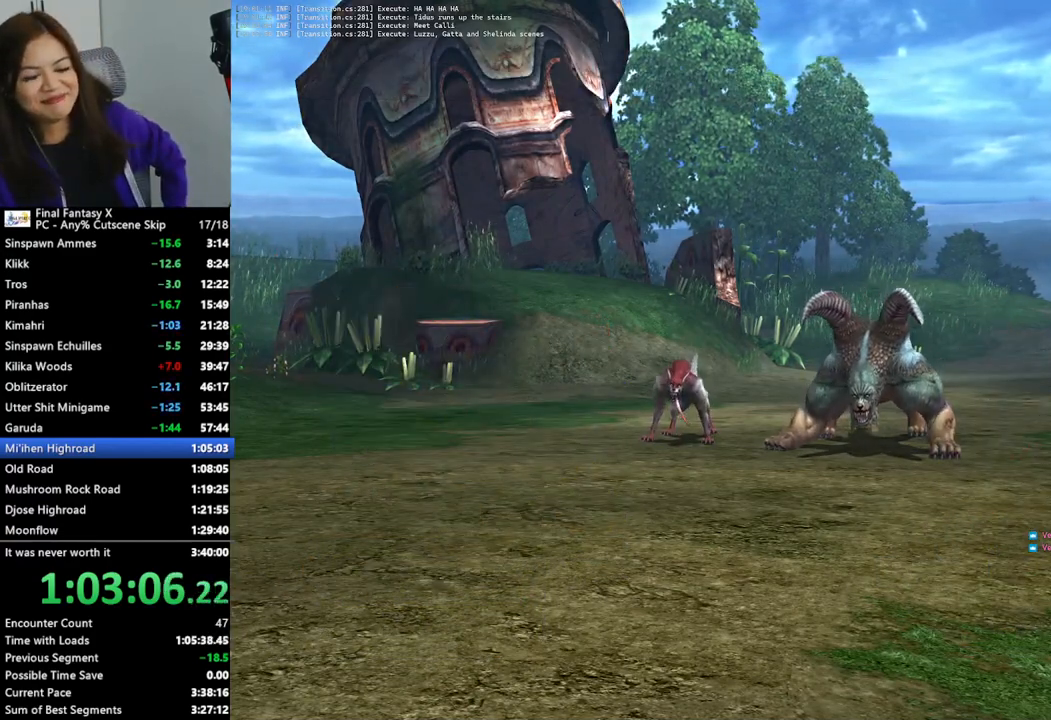
{"buttons": ["L2"], "left_stick": "center", "right_stick": "center", "events": []}
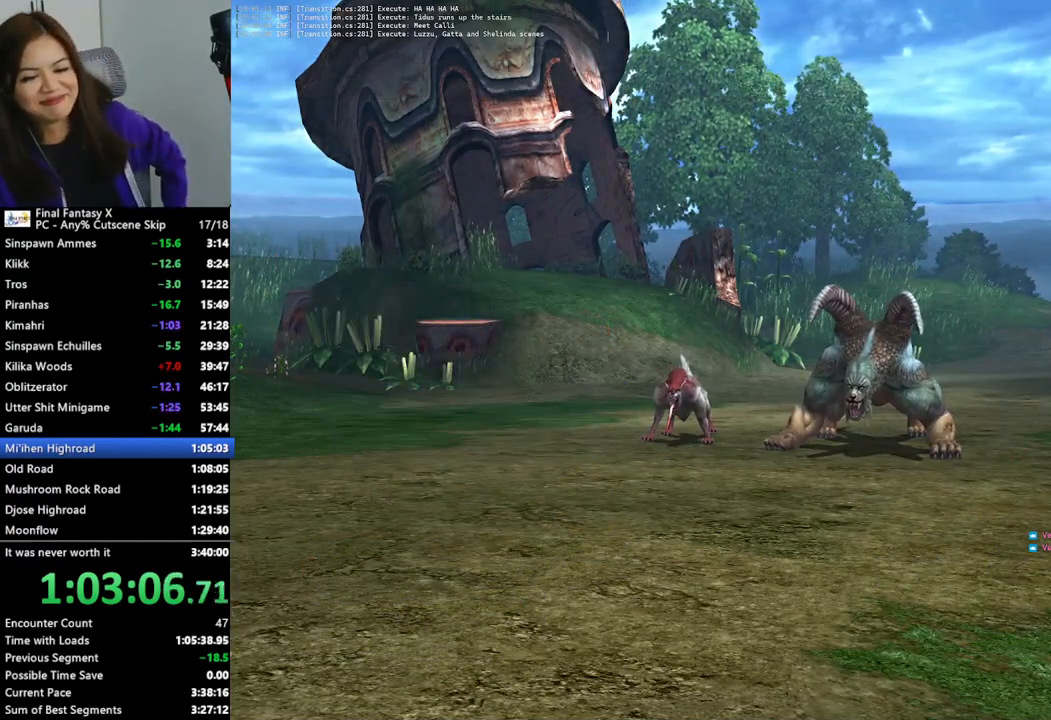
{"buttons": ["L2"], "left_stick": "center", "right_stick": "center", "events": []}
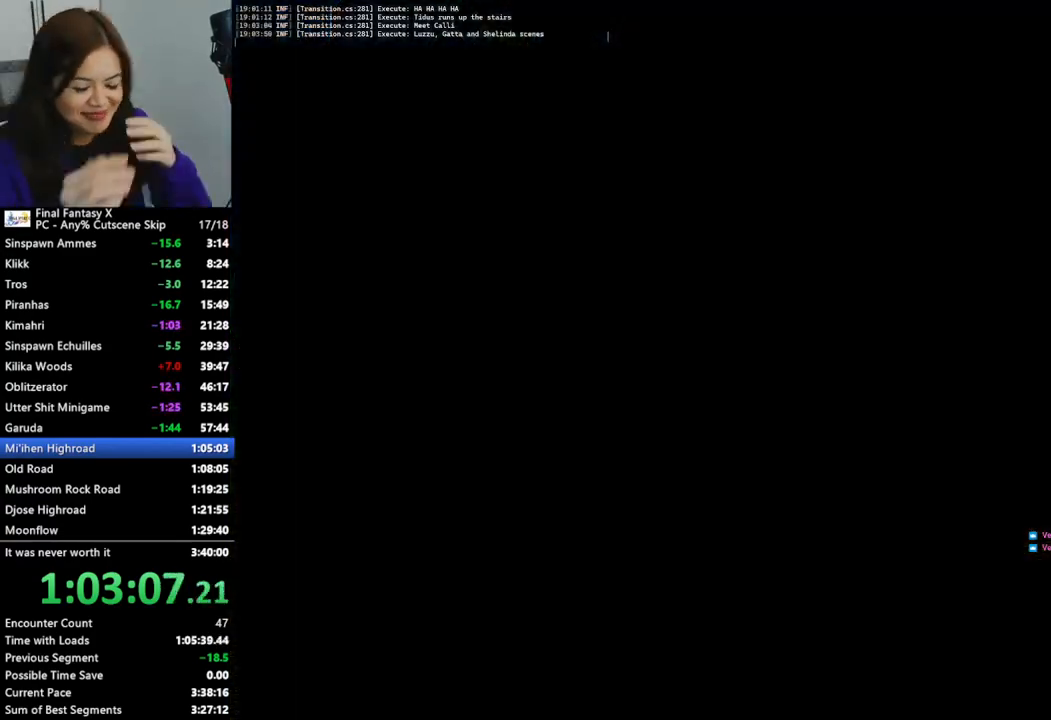
{"buttons": ["L2"], "left_stick": "center", "right_stick": "center", "events": []}
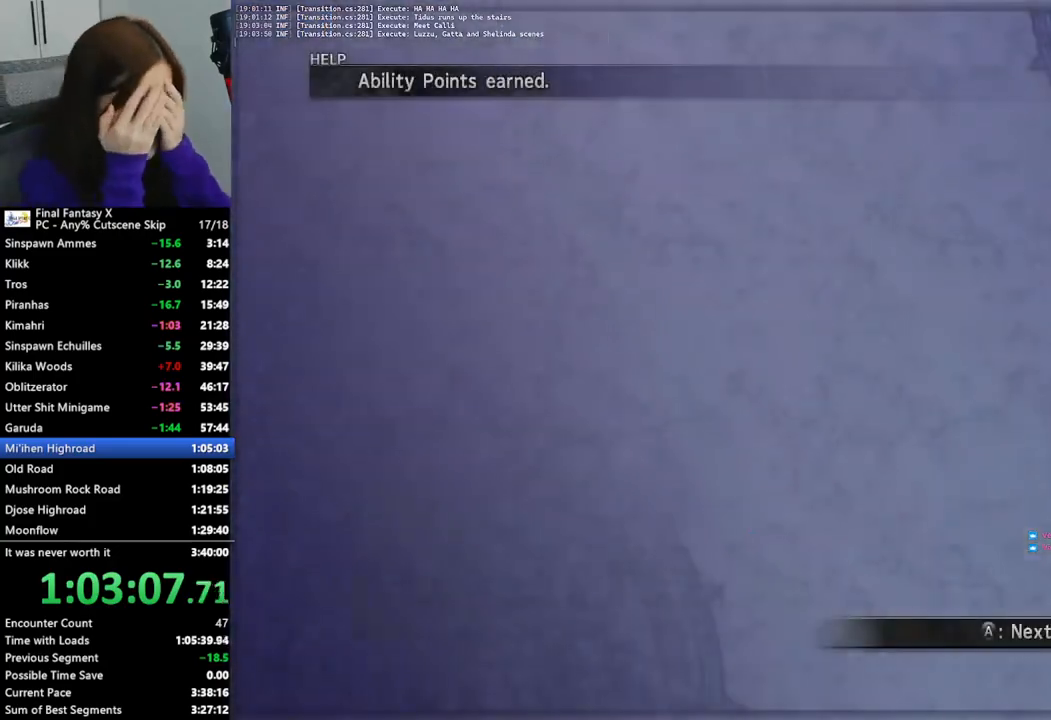
{"buttons": ["L2"], "left_stick": "center", "right_stick": "center", "events": []}
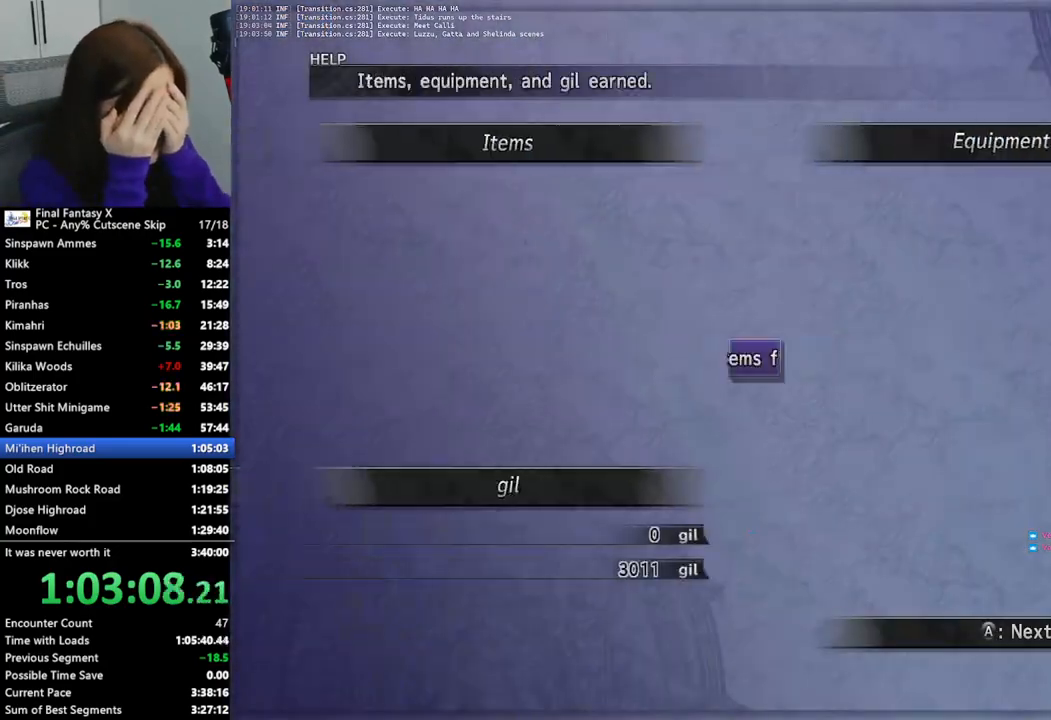
{"buttons": ["L2"], "left_stick": "center", "right_stick": "center", "events": []}
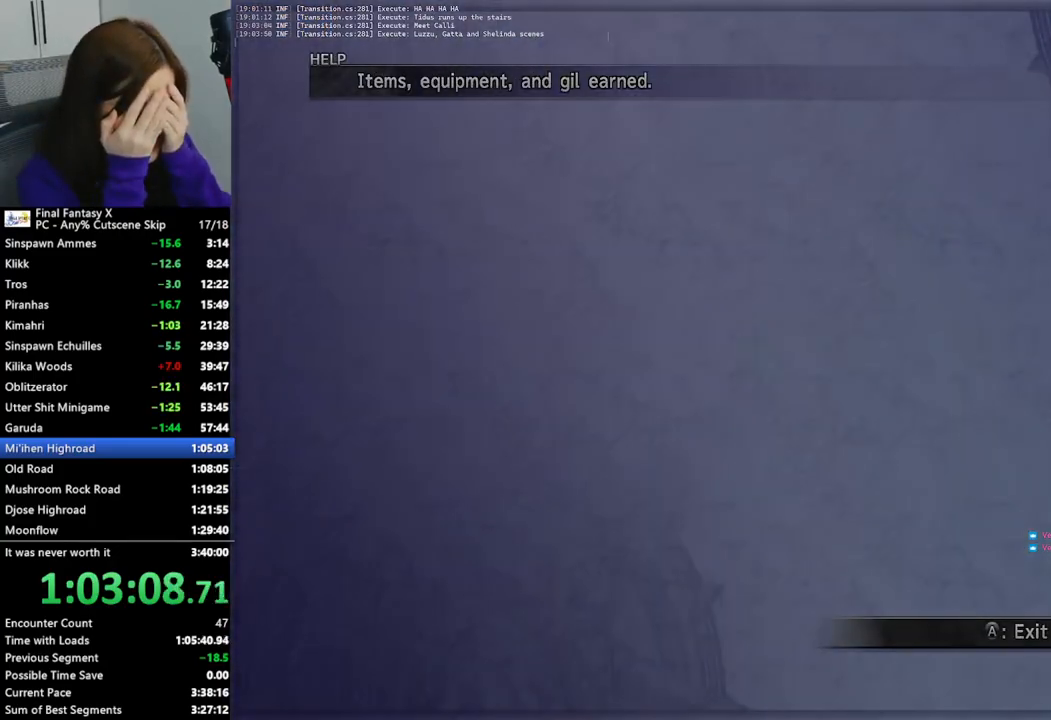
{"buttons": [], "left_stick": "up", "right_stick": "center", "events": [[133, "left_stick", "up"], [167, "L2", "up"]]}
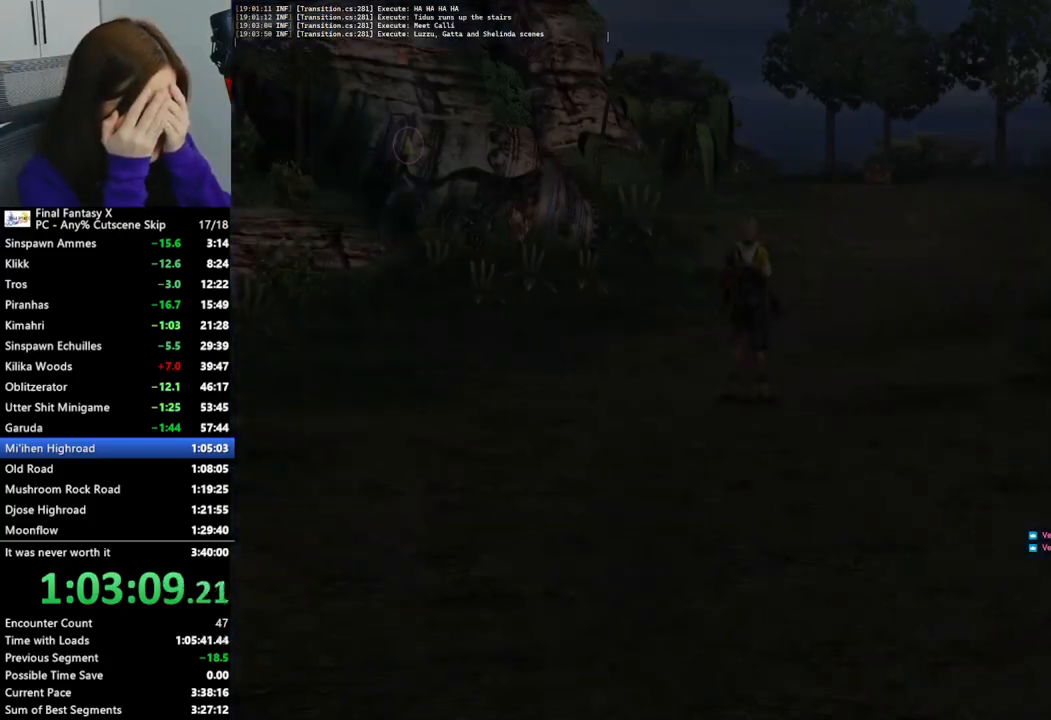
{"buttons": [], "left_stick": "up", "right_stick": "center", "events": []}
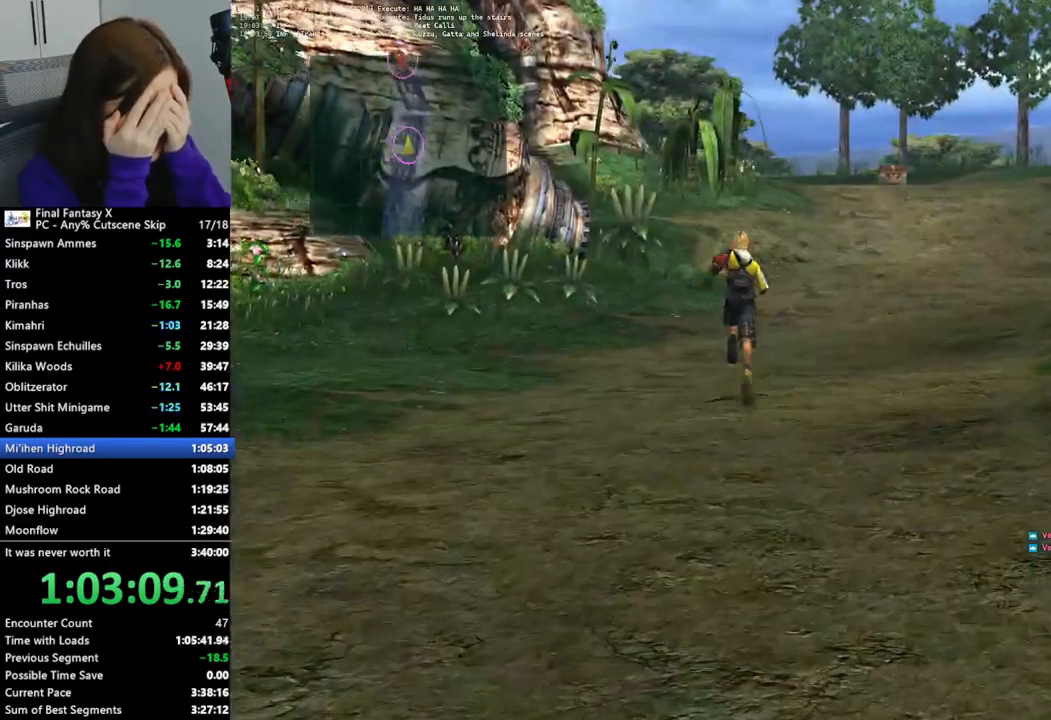
{"buttons": [], "left_stick": "up", "right_stick": "center", "events": []}
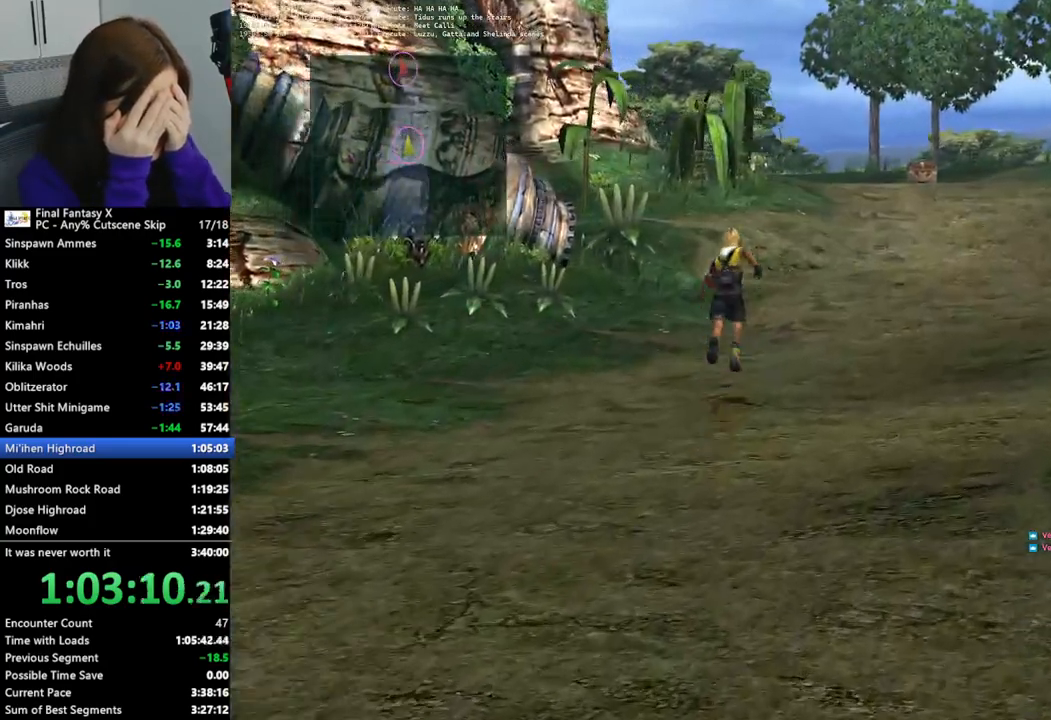
{"buttons": [], "left_stick": "up", "right_stick": "center", "events": []}
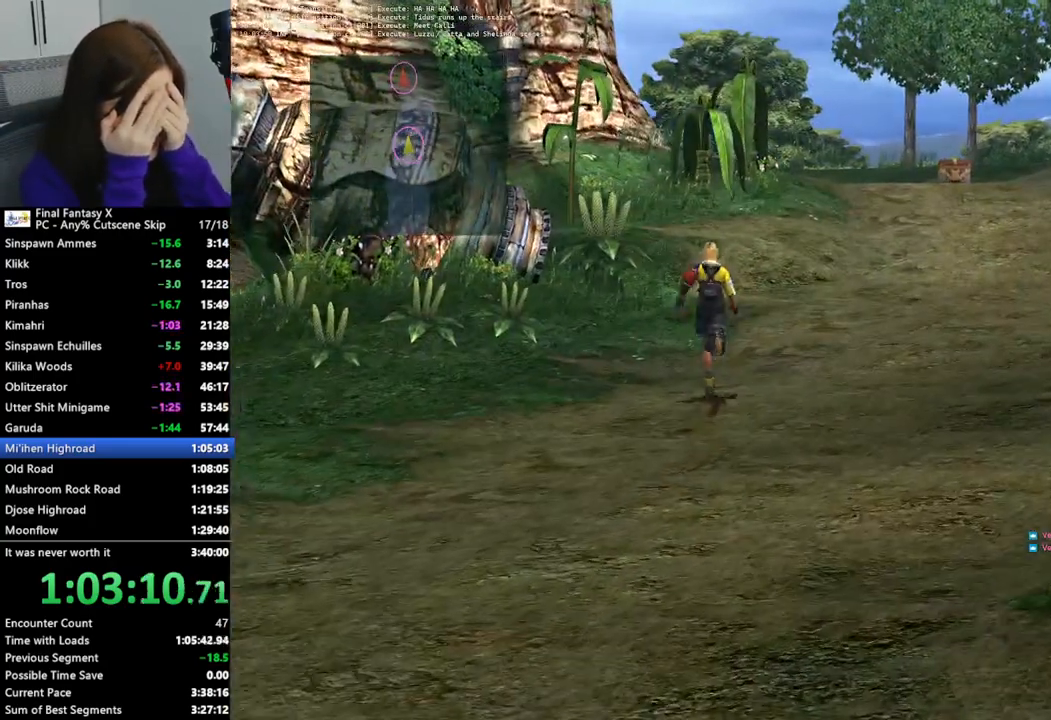
{"buttons": [], "left_stick": "up", "right_stick": "center", "events": []}
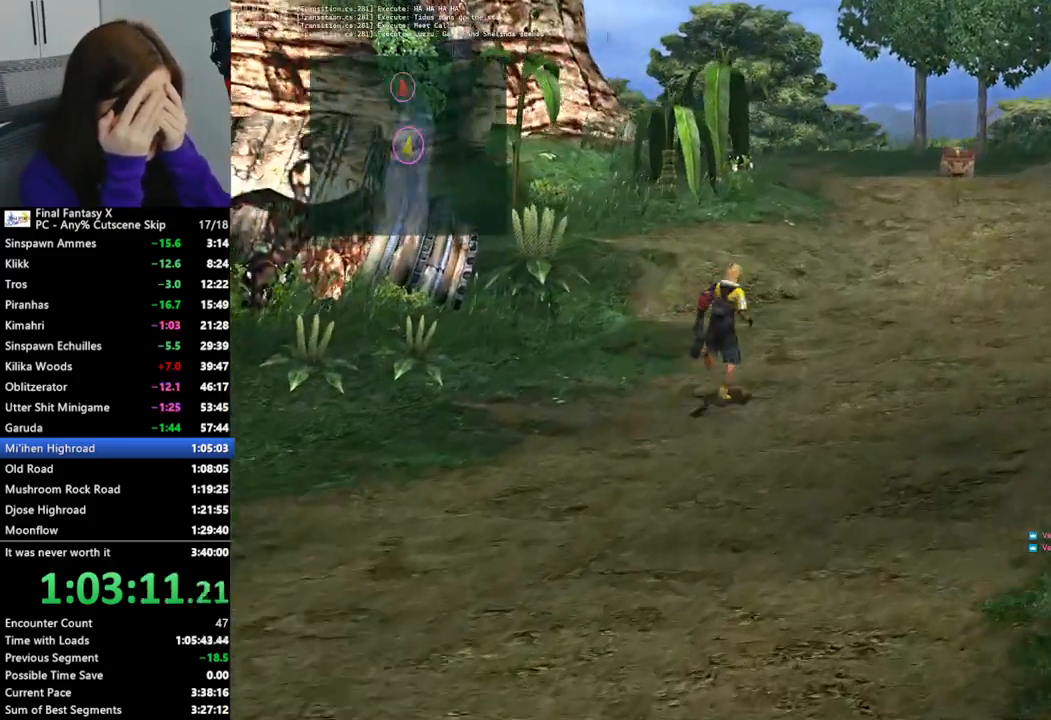
{"buttons": [], "left_stick": "up", "right_stick": "center", "events": []}
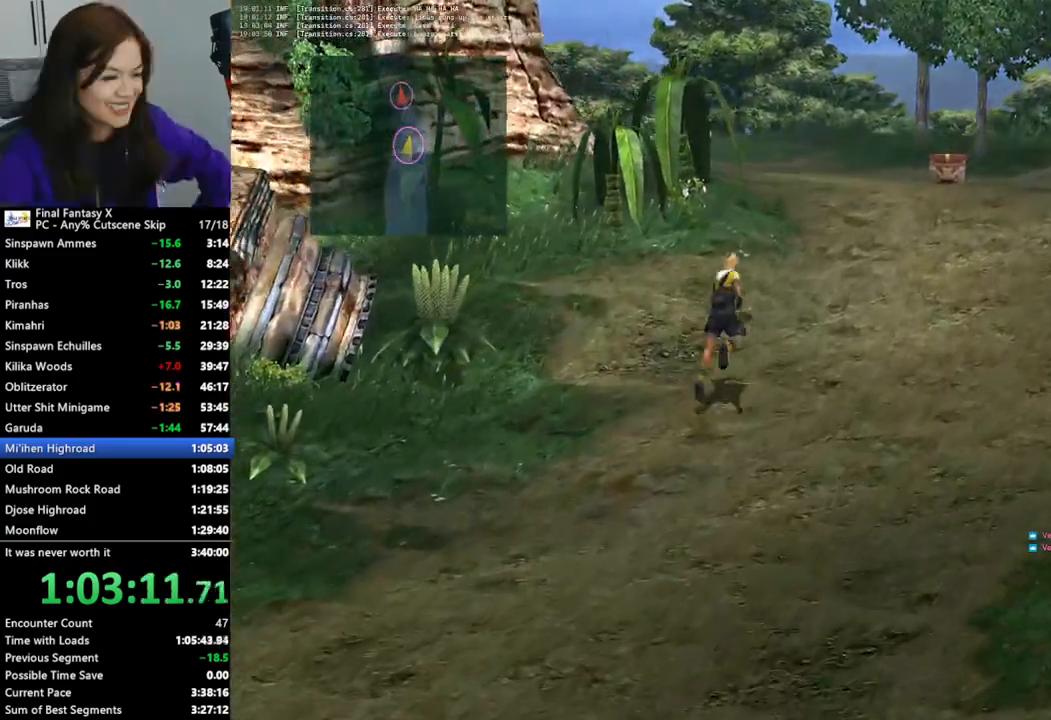
{"buttons": [], "left_stick": "up", "right_stick": "center", "events": []}
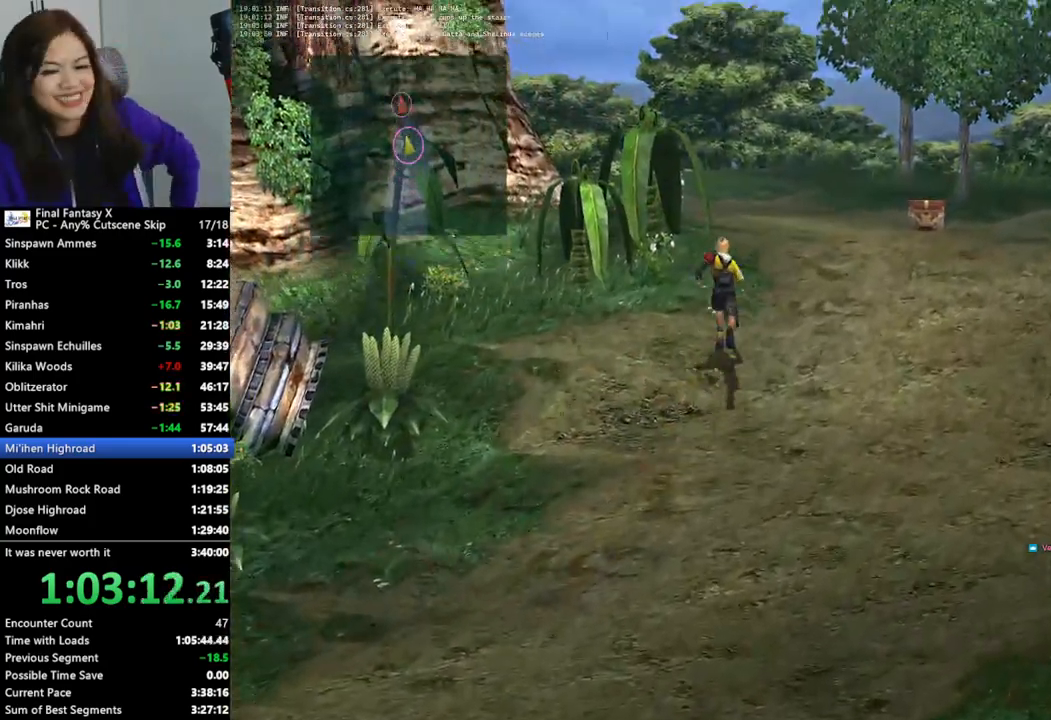
{"buttons": [], "left_stick": "up", "right_stick": "center", "events": []}
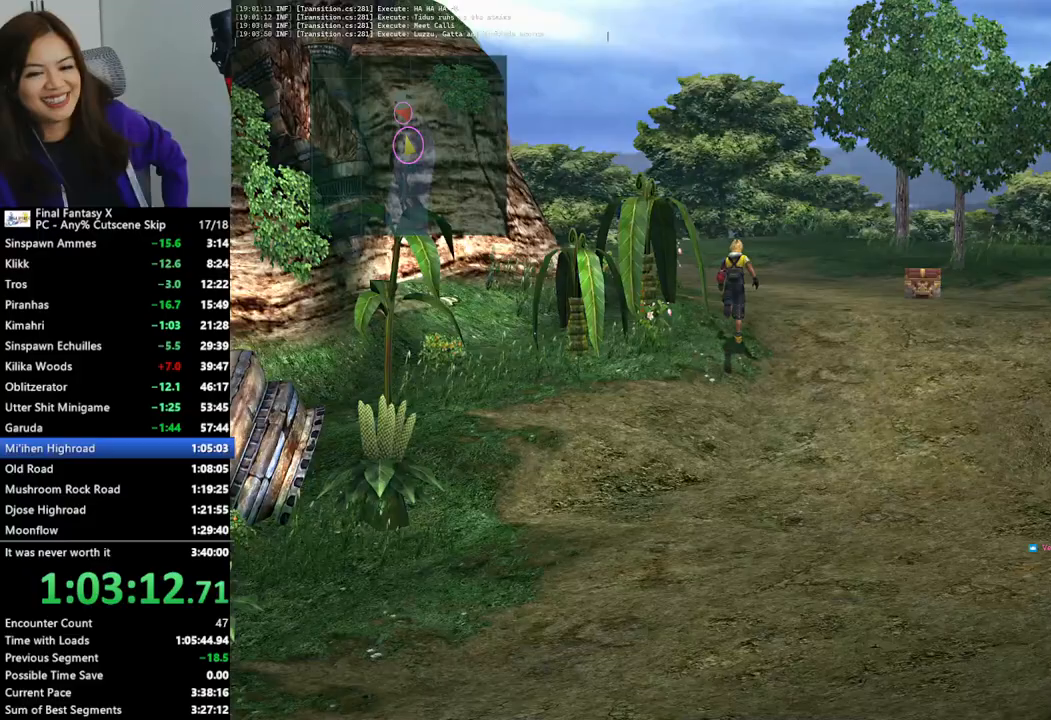
{"buttons": [], "left_stick": "up", "right_stick": "center", "events": []}
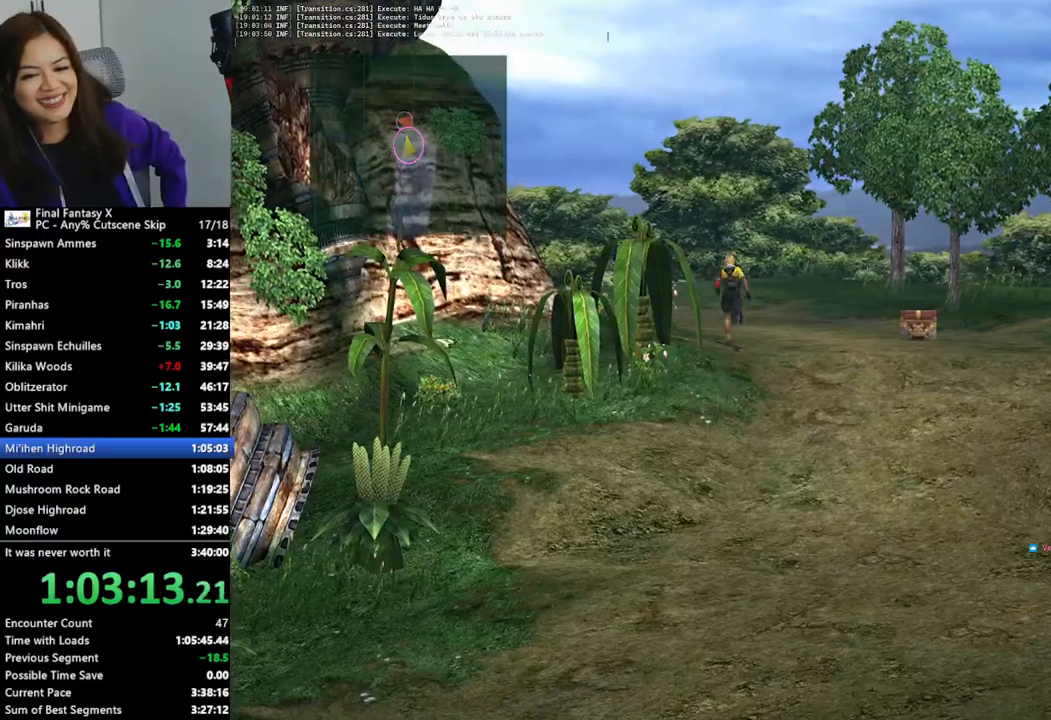
{"buttons": [], "left_stick": "up-left", "right_stick": "center", "events": [[33, "left_stick", "up-left"]]}
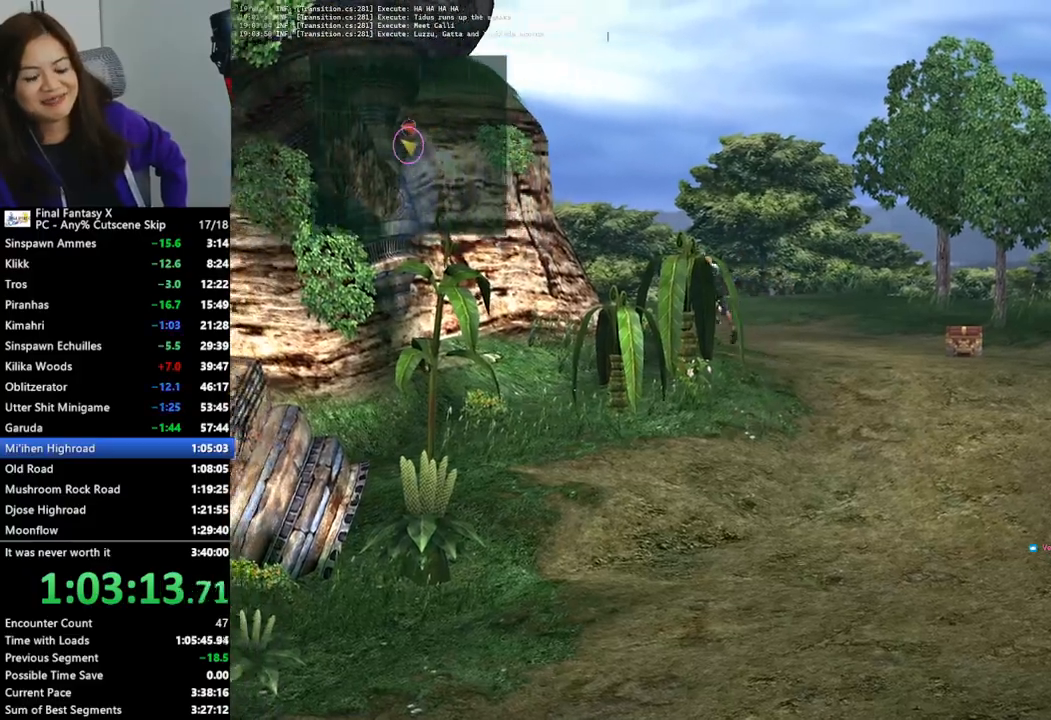
{"buttons": [], "left_stick": "up-left", "right_stick": "center", "events": []}
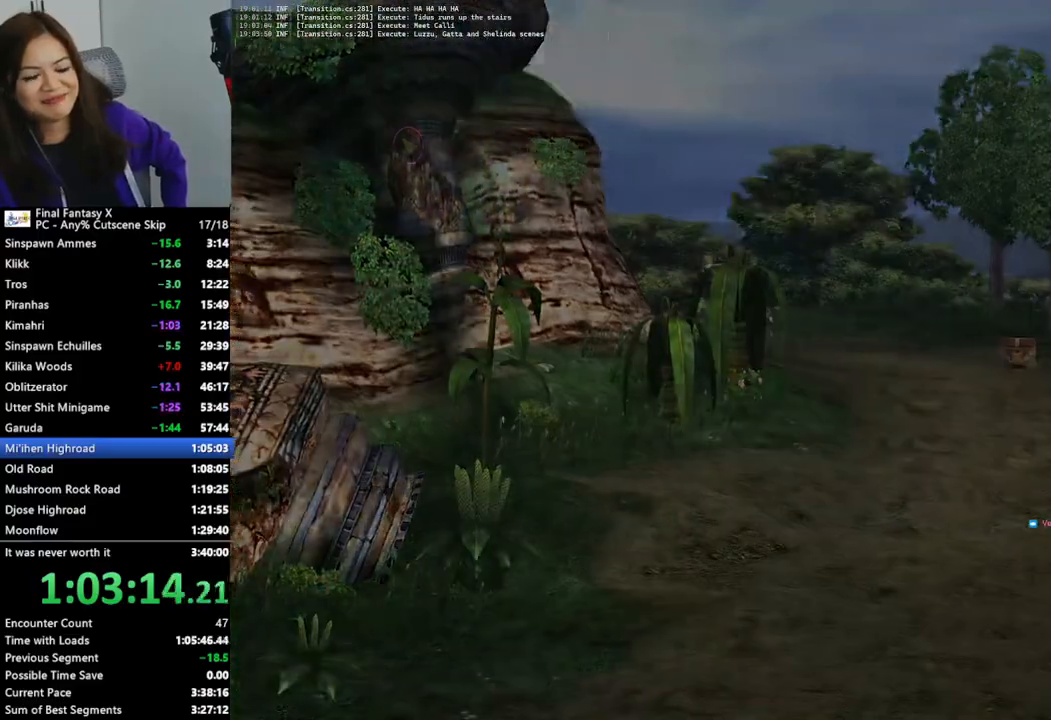
{"buttons": [], "left_stick": "center", "right_stick": "center", "events": [[433, "left_stick", "center"]]}
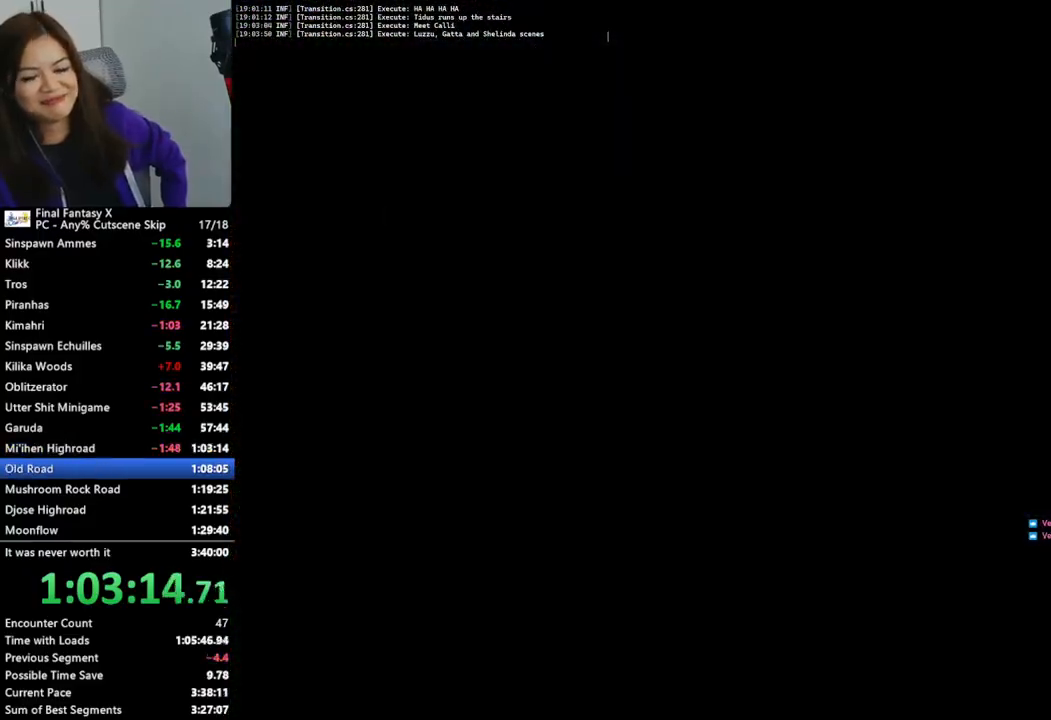
{"buttons": [], "left_stick": "up", "right_stick": "center", "events": [[300, "left_stick", "up"]]}
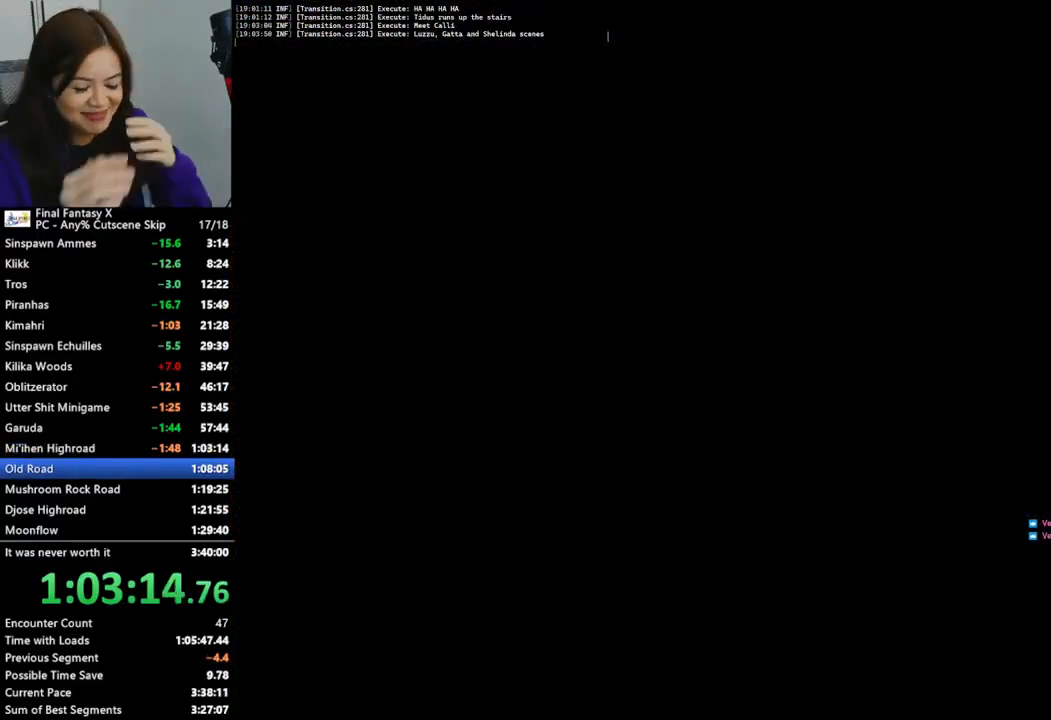
{"buttons": [], "left_stick": "up", "right_stick": "center", "events": []}
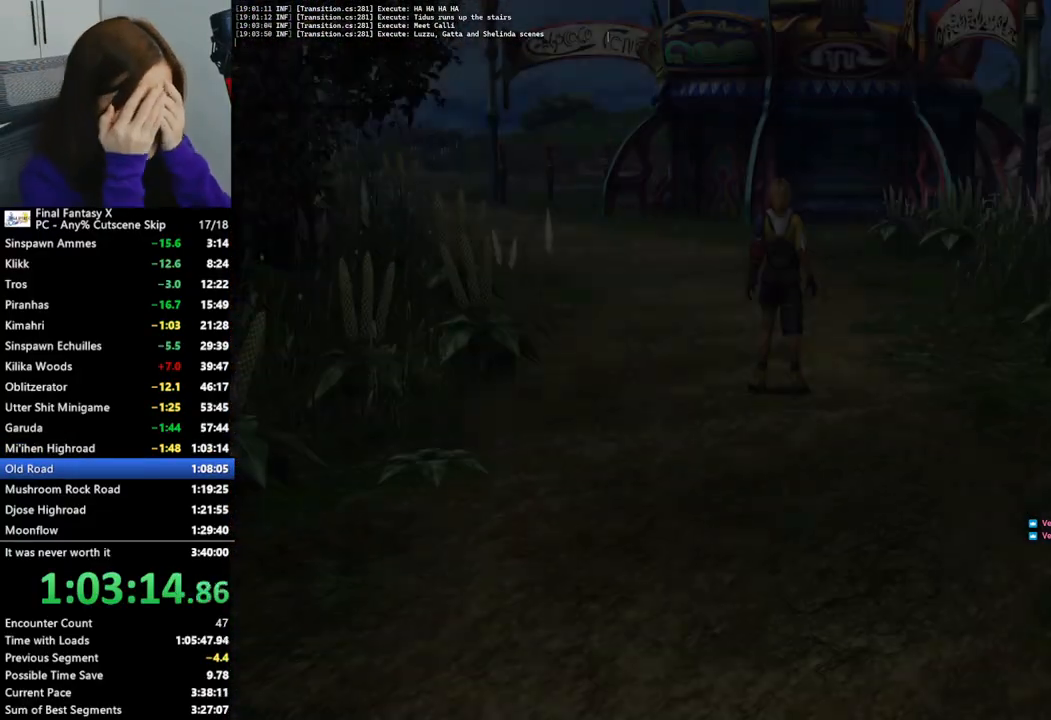
{"buttons": [], "left_stick": "up", "right_stick": "center", "events": []}
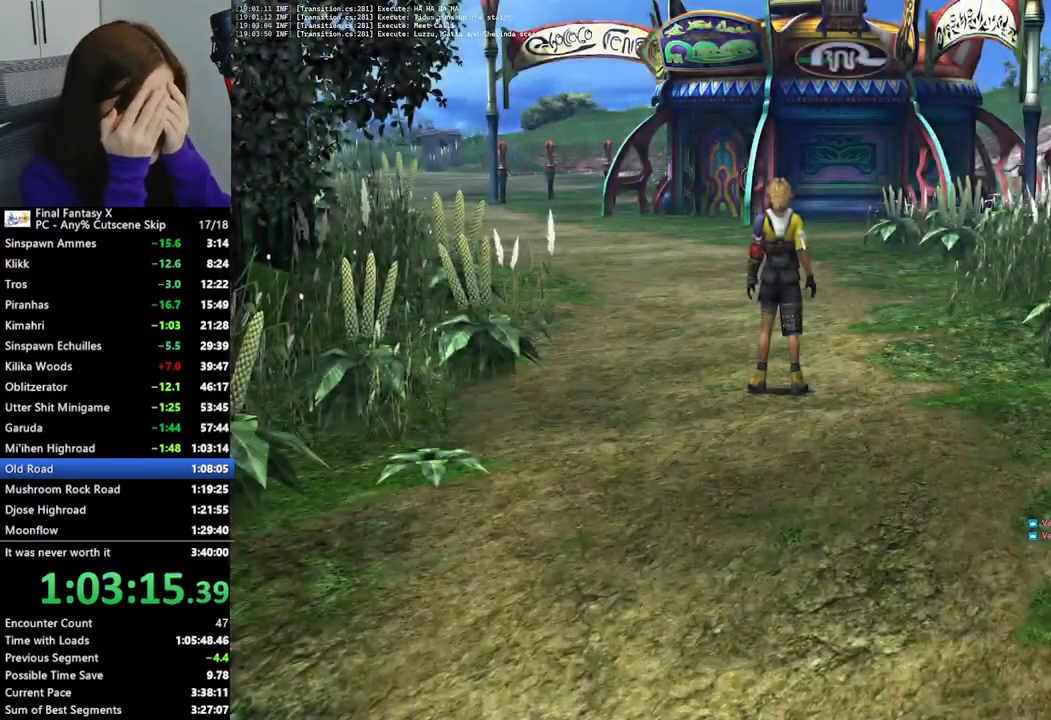
{"buttons": [], "left_stick": "up", "right_stick": "center", "events": []}
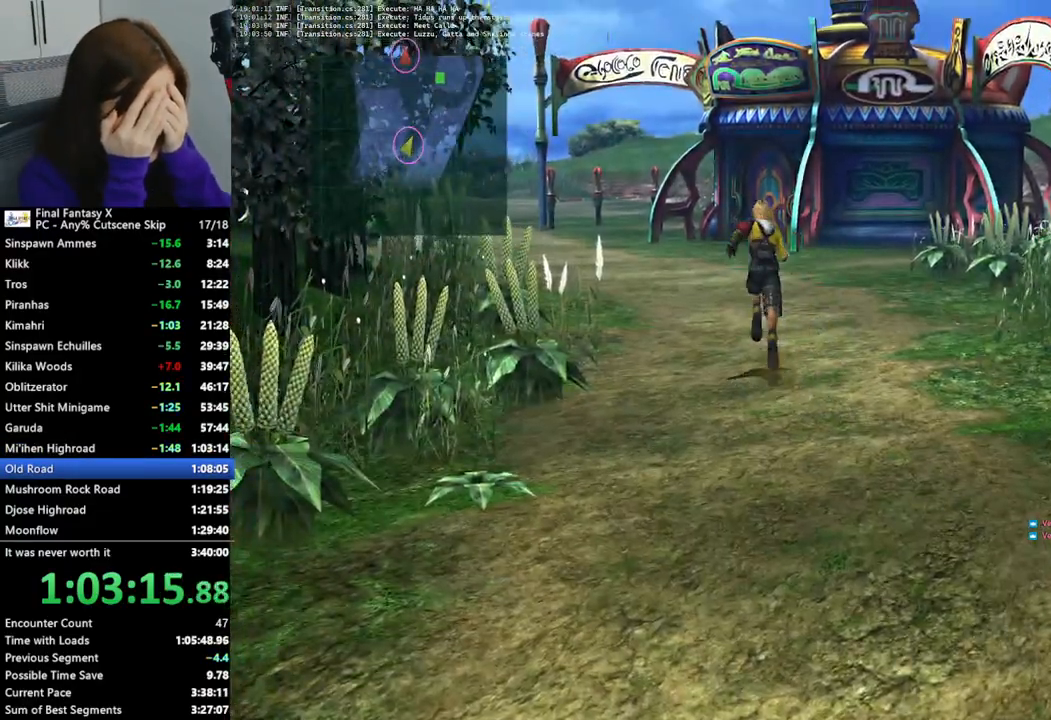
{"buttons": [], "left_stick": "up-left", "right_stick": "center", "events": [[133, "left_stick", "up-left"]]}
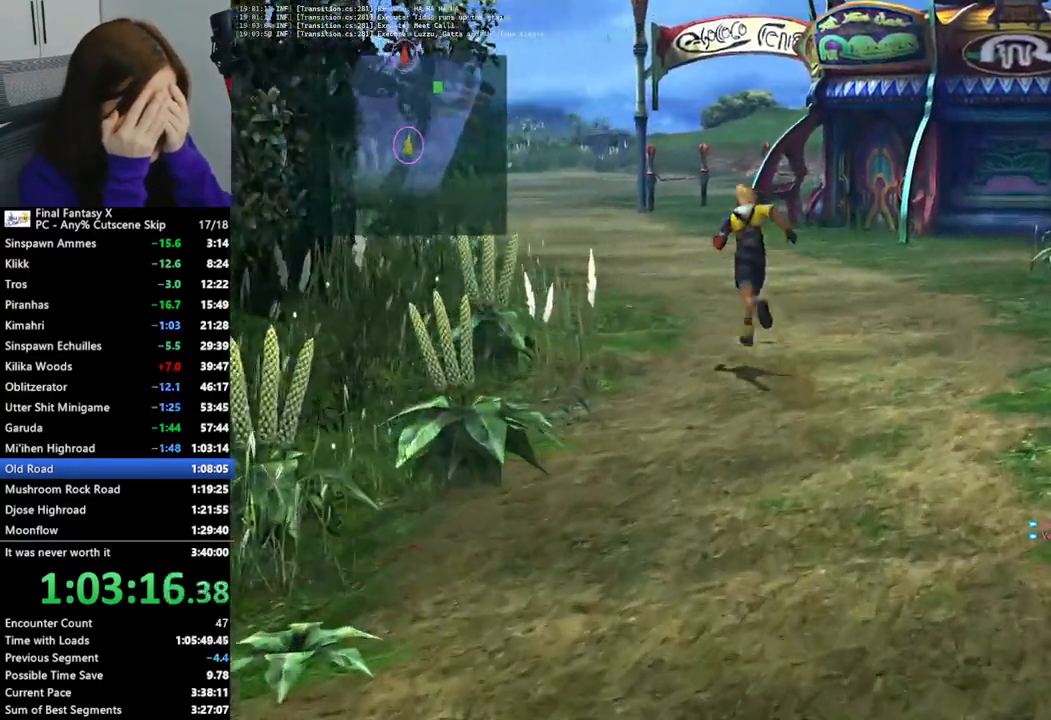
{"buttons": [], "left_stick": "up-left", "right_stick": "center", "events": []}
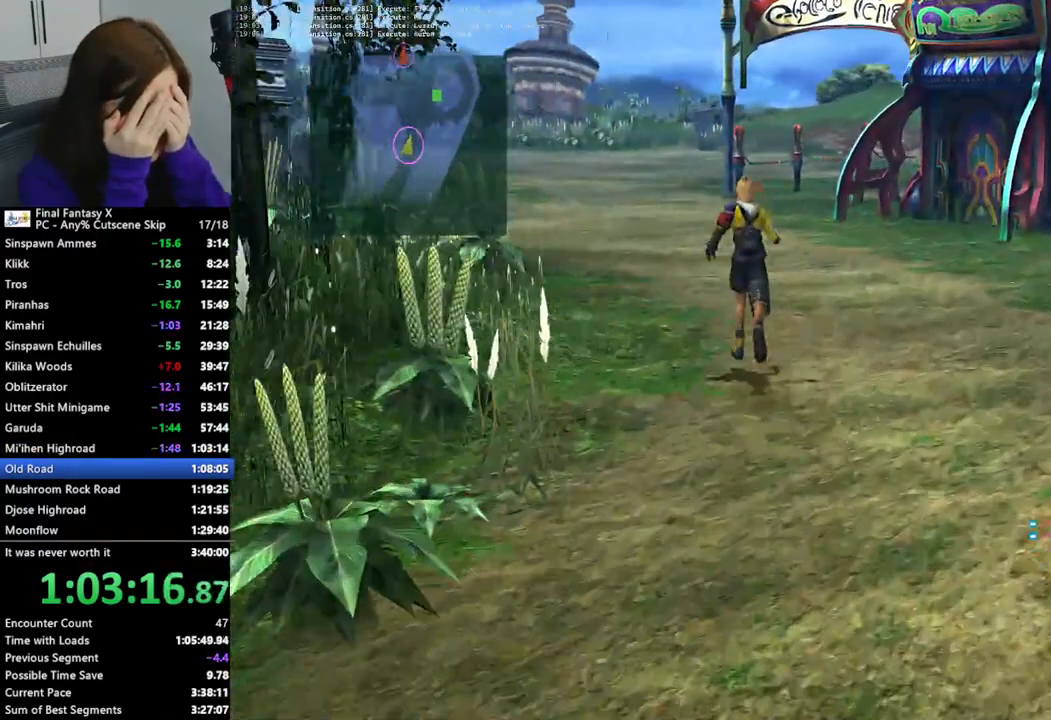
{"buttons": [], "left_stick": "center", "right_stick": "center", "events": [[500, "left_stick", "center"]]}
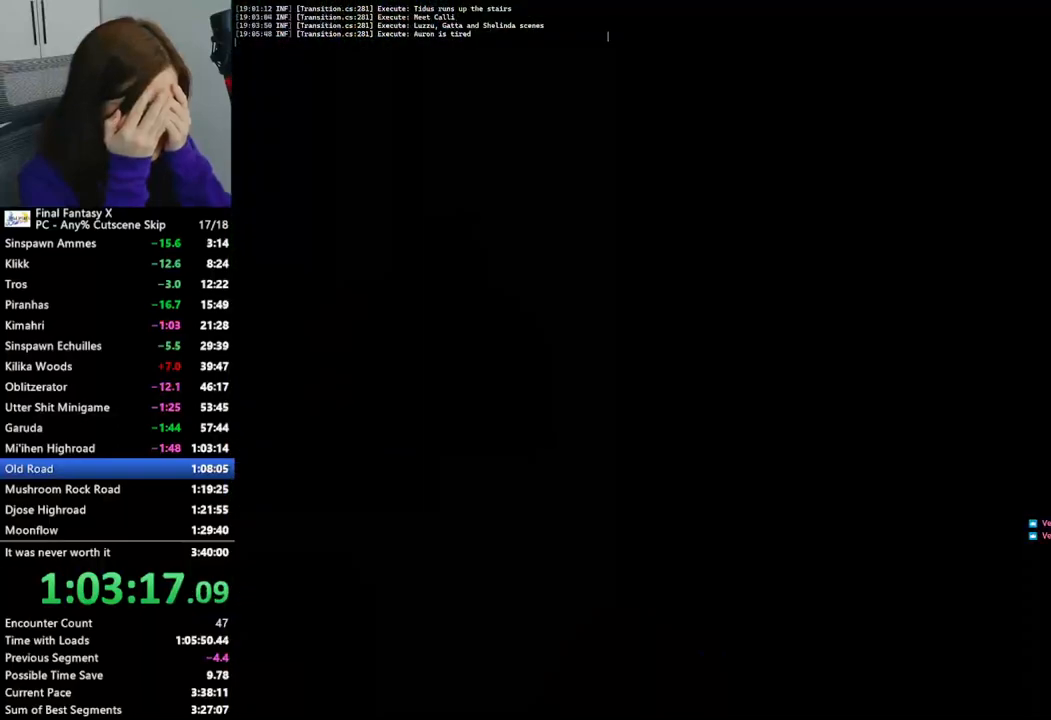
{"buttons": [], "left_stick": "center", "right_stick": "center", "events": []}